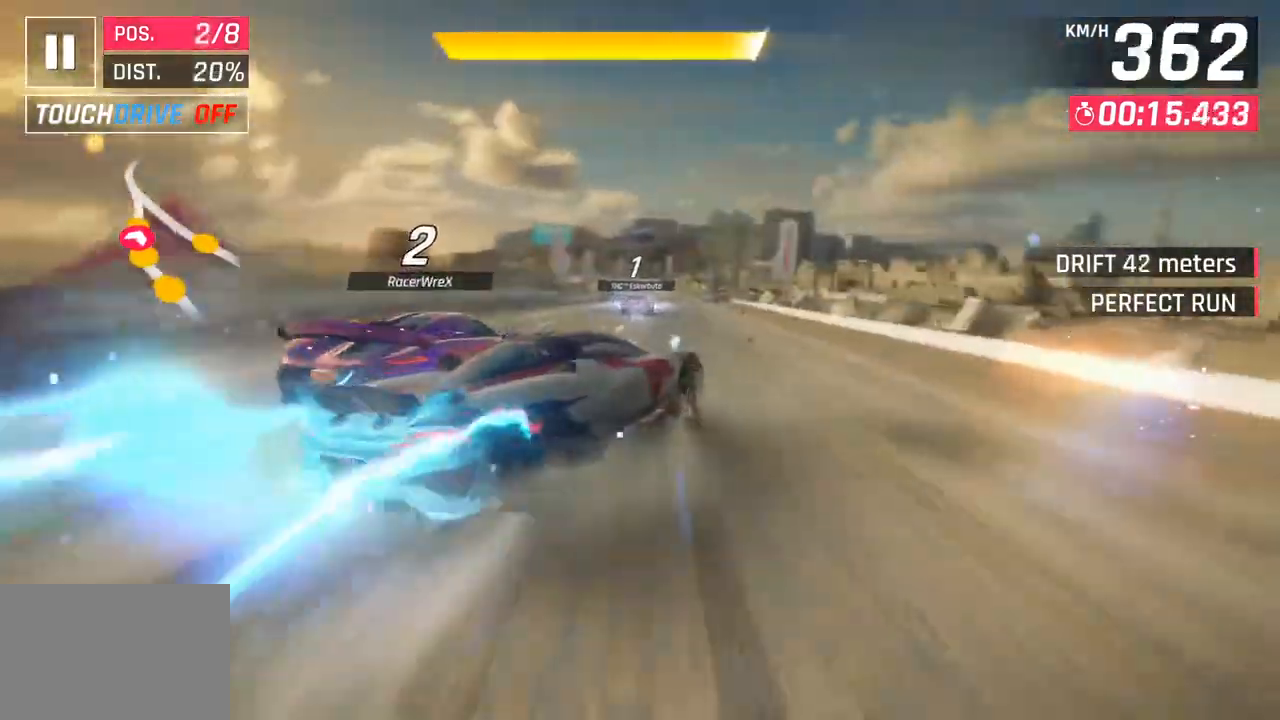
Gameplay with a controller (PlayStation layout); each line is a JSON object with the inputs held at the frame after it. "events" lists button and stick changes between this image and that frame as [ms after this image, input, new state], when the widget could be followed in between.
{"buttons": [], "left_stick": "left", "right_stick": "center", "events": [[117, "left_stick", "center"], [183, "left_stick", "left"]]}
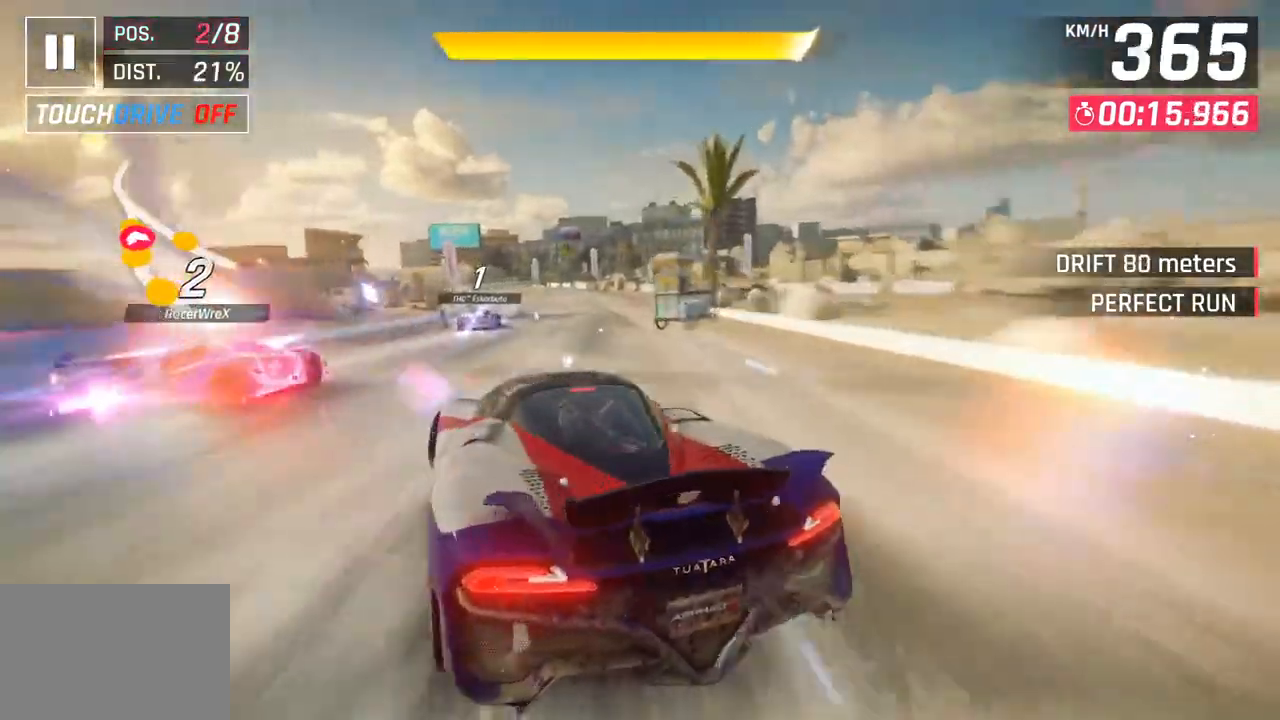
{"buttons": ["CROSS", "R1"], "left_stick": "center", "right_stick": "center", "events": [[167, "left_stick", "center"], [333, "R1", "down"], [350, "CROSS", "down"]]}
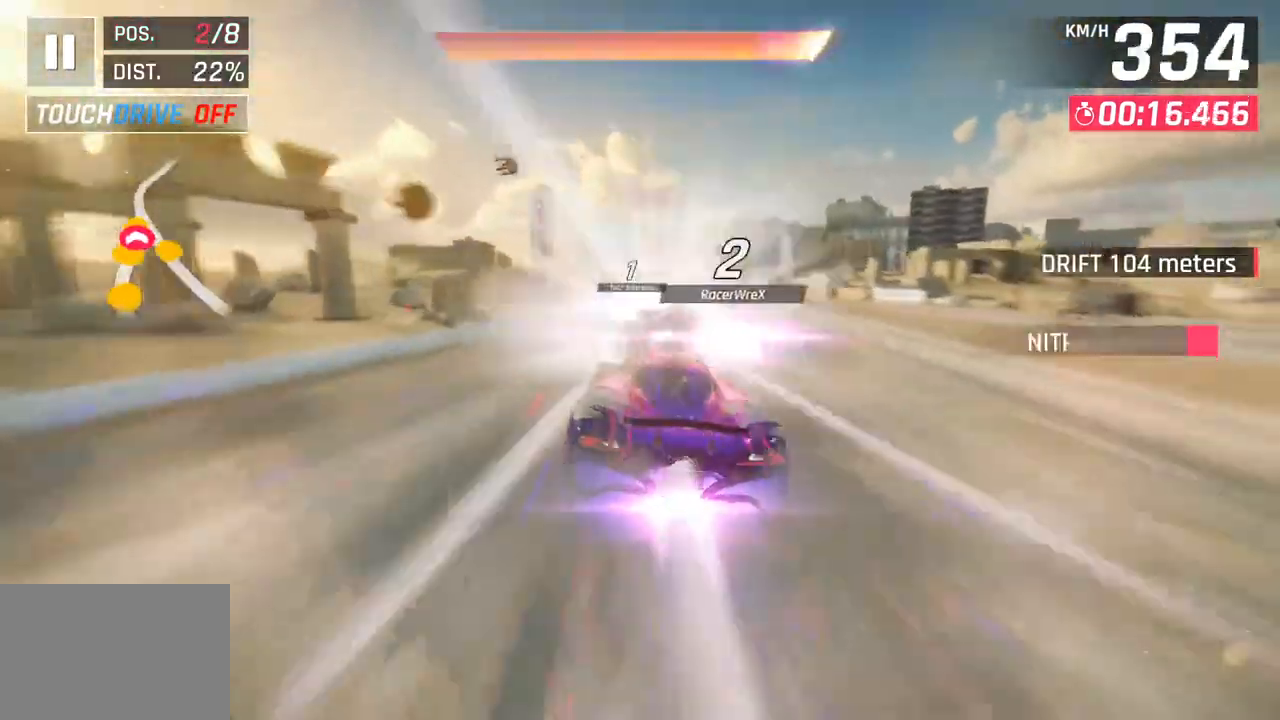
{"buttons": [], "left_stick": "center", "right_stick": "center", "events": [[67, "CROSS", "up"], [67, "R1", "up"]]}
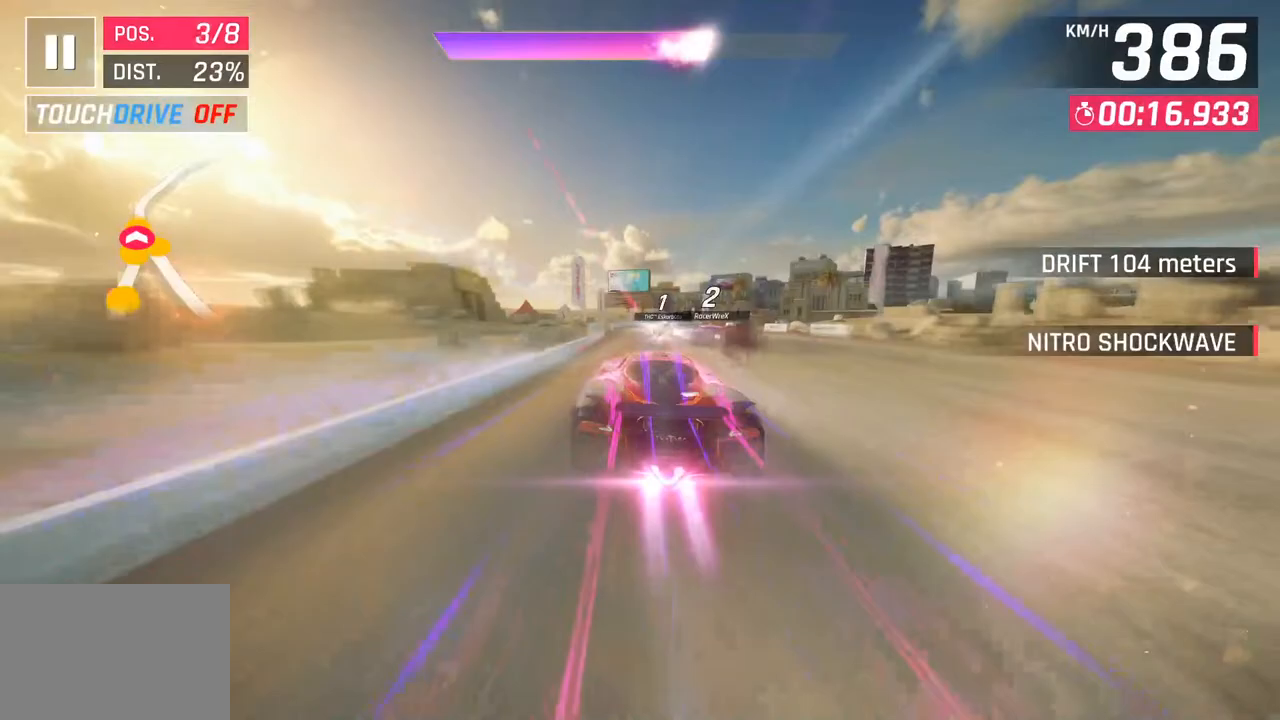
{"buttons": [], "left_stick": "right", "right_stick": "center", "events": [[233, "left_stick", "right"]]}
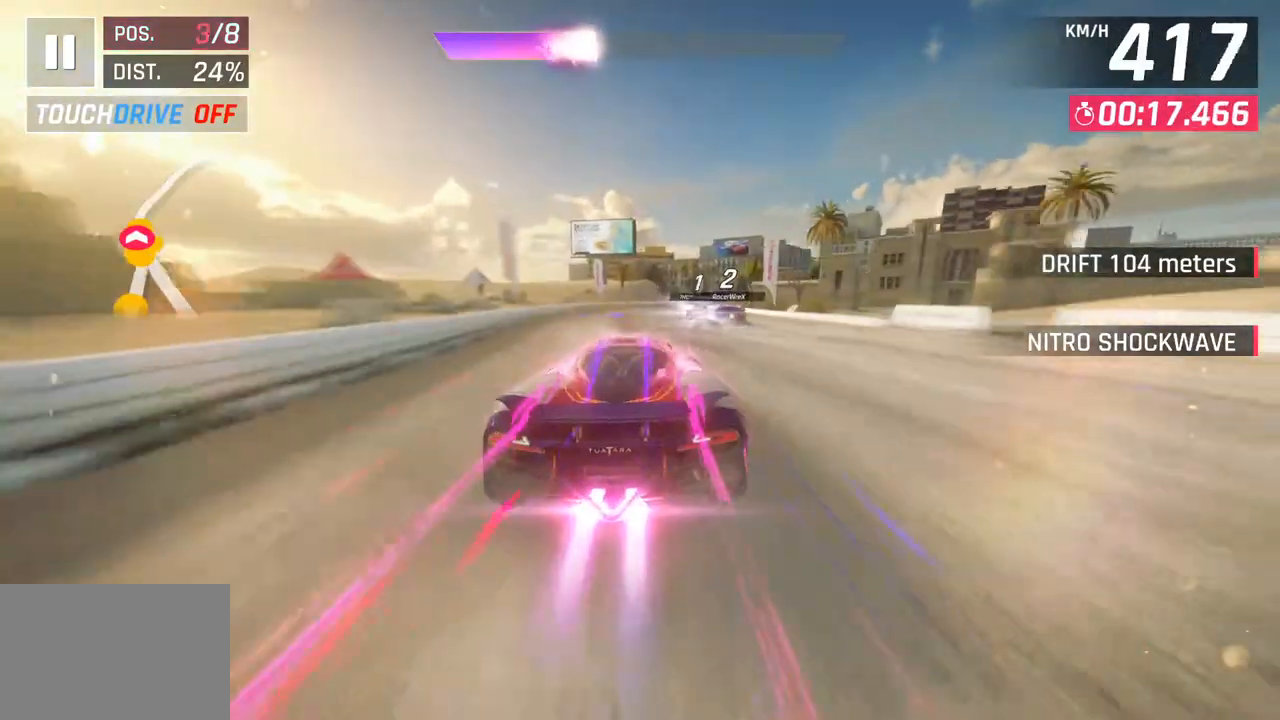
{"buttons": [], "left_stick": "right", "right_stick": "center", "events": []}
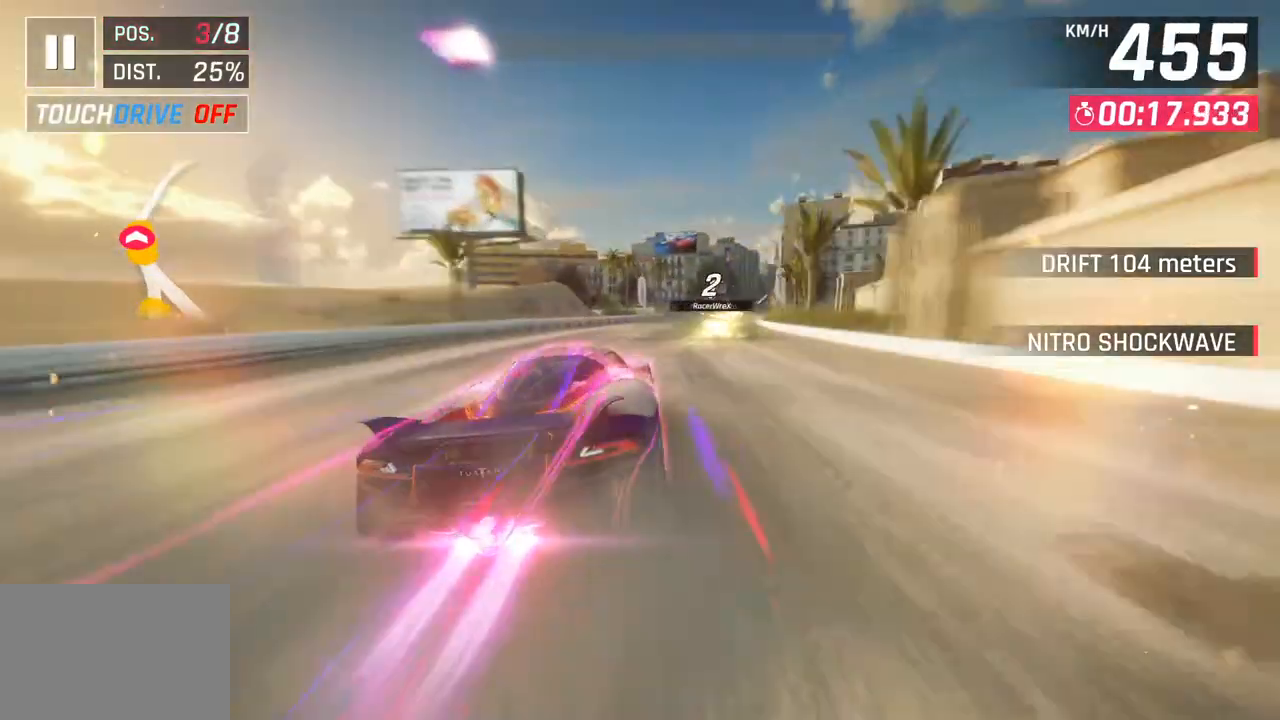
{"buttons": [], "left_stick": "right", "right_stick": "center", "events": []}
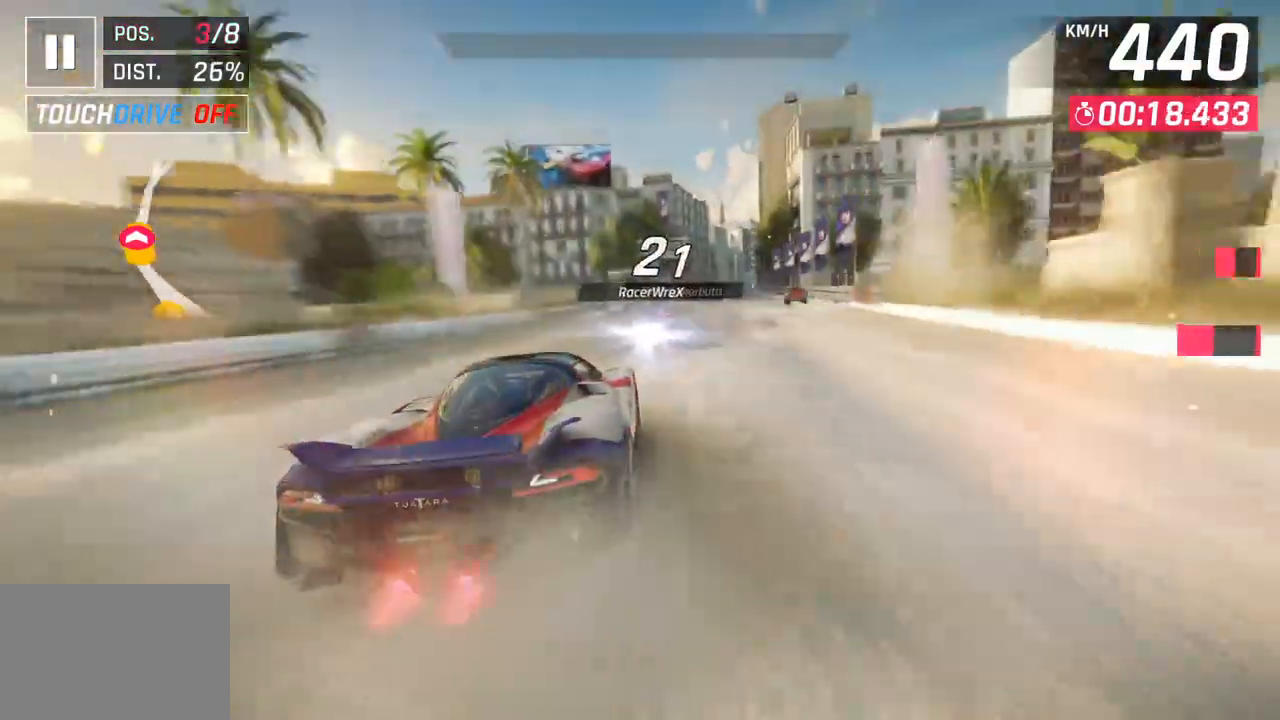
{"buttons": [], "left_stick": "left", "right_stick": "center", "events": [[267, "left_stick", "center"], [367, "left_stick", "left"]]}
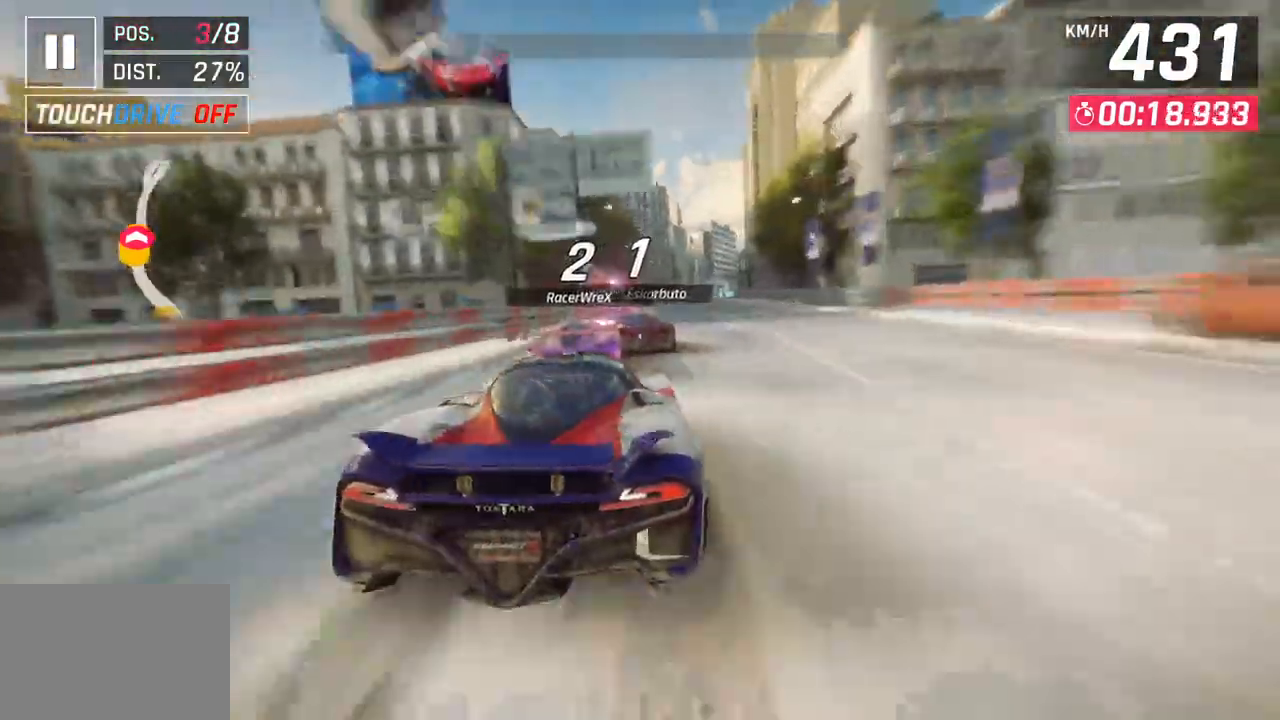
{"buttons": ["CROSS"], "left_stick": "right", "right_stick": "center", "events": [[33, "left_stick", "center"], [200, "SQUARE", "down"], [200, "left_stick", "down-left"], [317, "SQUARE", "up"], [383, "left_stick", "center"], [433, "left_stick", "right"], [467, "CROSS", "down"]]}
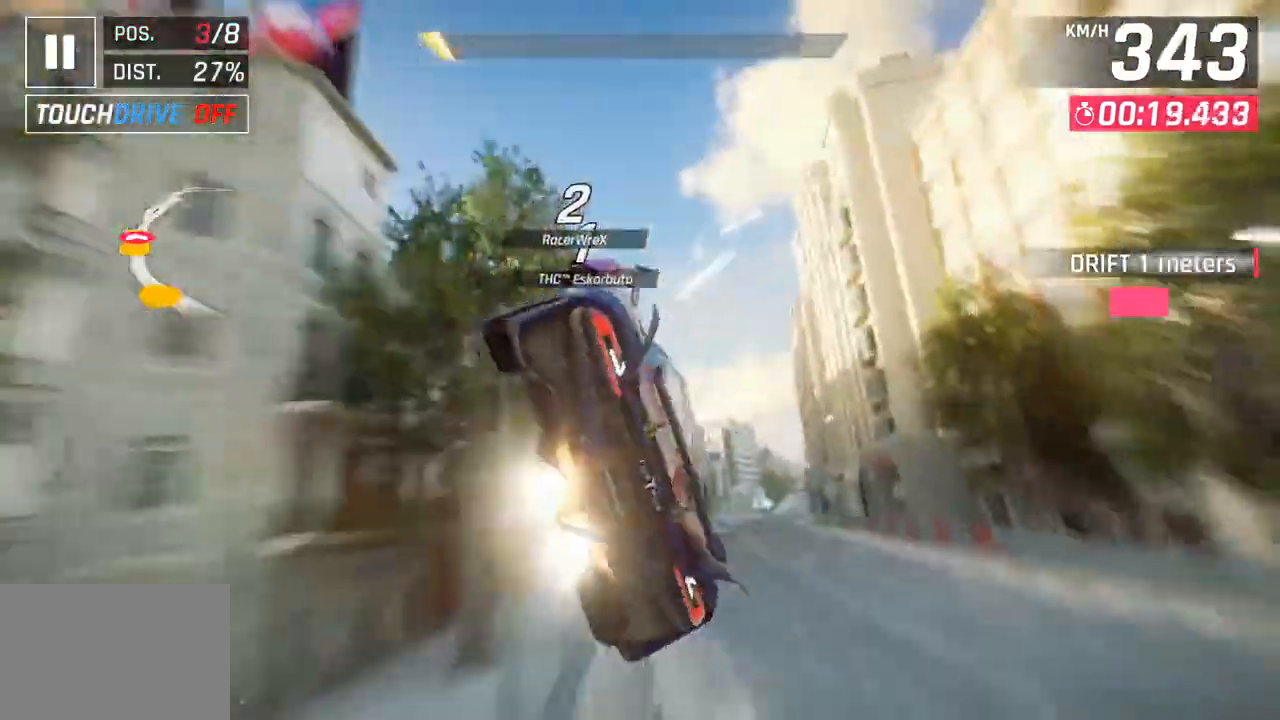
{"buttons": ["CROSS", "R1"], "left_stick": "right", "right_stick": "center", "events": [[33, "R1", "down"], [83, "CROSS", "up"], [167, "R1", "up"], [233, "CROSS", "down"], [233, "R1", "down"], [383, "CROSS", "up"], [417, "R1", "up"], [450, "CROSS", "down"], [450, "R1", "down"]]}
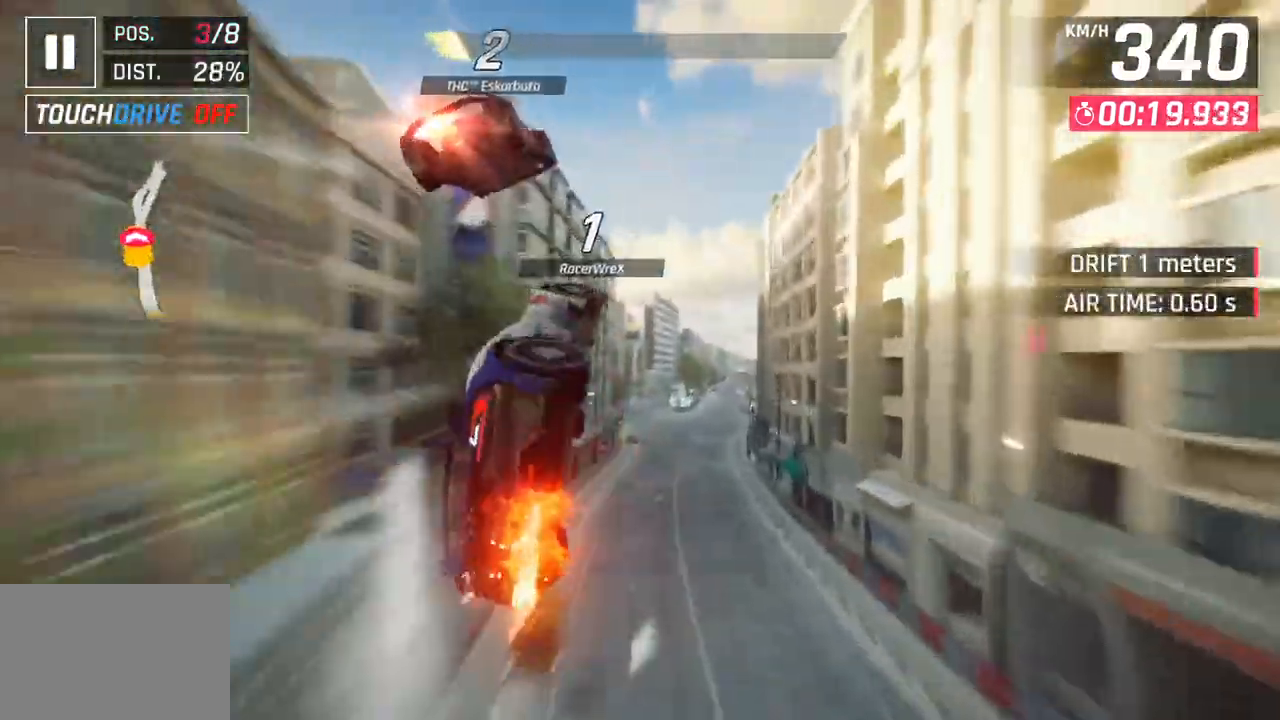
{"buttons": ["CROSS", "R1"], "left_stick": "center", "right_stick": "center", "events": [[117, "CROSS", "up"], [133, "R1", "up"], [183, "CROSS", "down"], [183, "R1", "down"], [367, "R1", "up"], [417, "R1", "down"], [483, "left_stick", "center"]]}
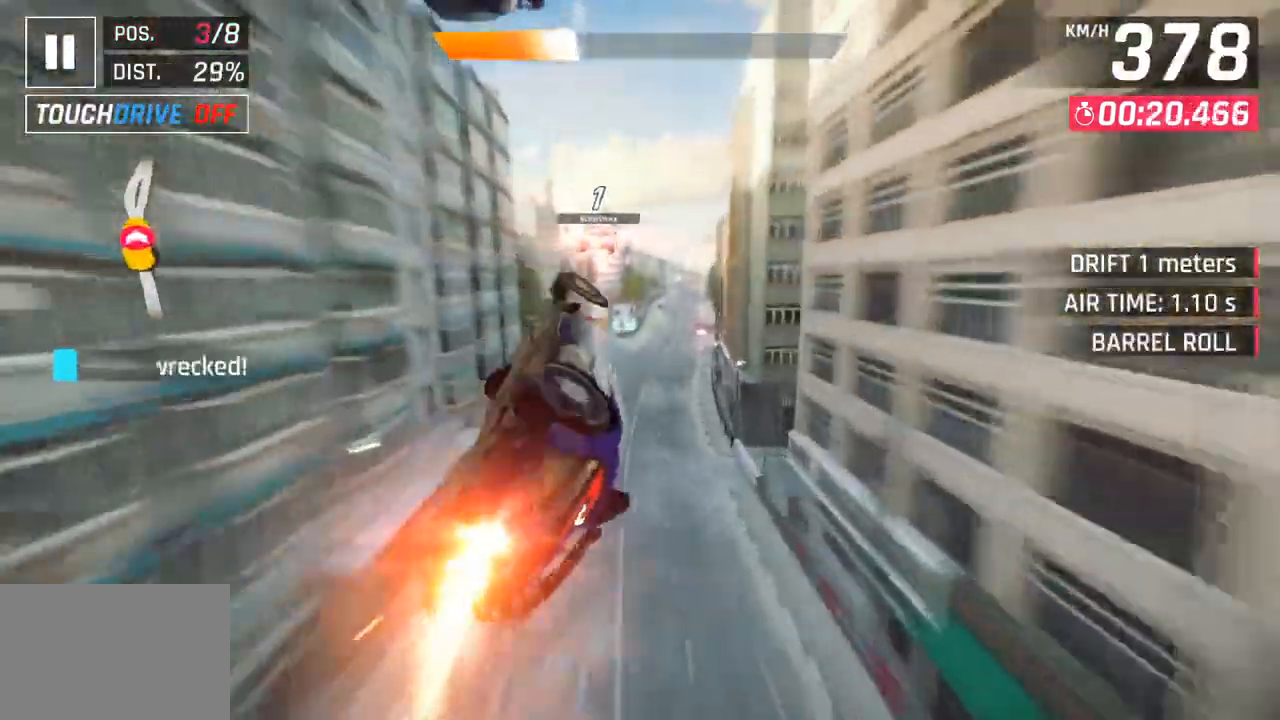
{"buttons": ["CROSS", "R1"], "left_stick": "right", "right_stick": "center", "events": [[33, "left_stick", "right"], [83, "CROSS", "up"], [100, "R1", "up"], [150, "R1", "down"], [167, "CROSS", "down"], [300, "CROSS", "up"], [333, "R1", "up"], [383, "CROSS", "down"], [383, "R1", "down"]]}
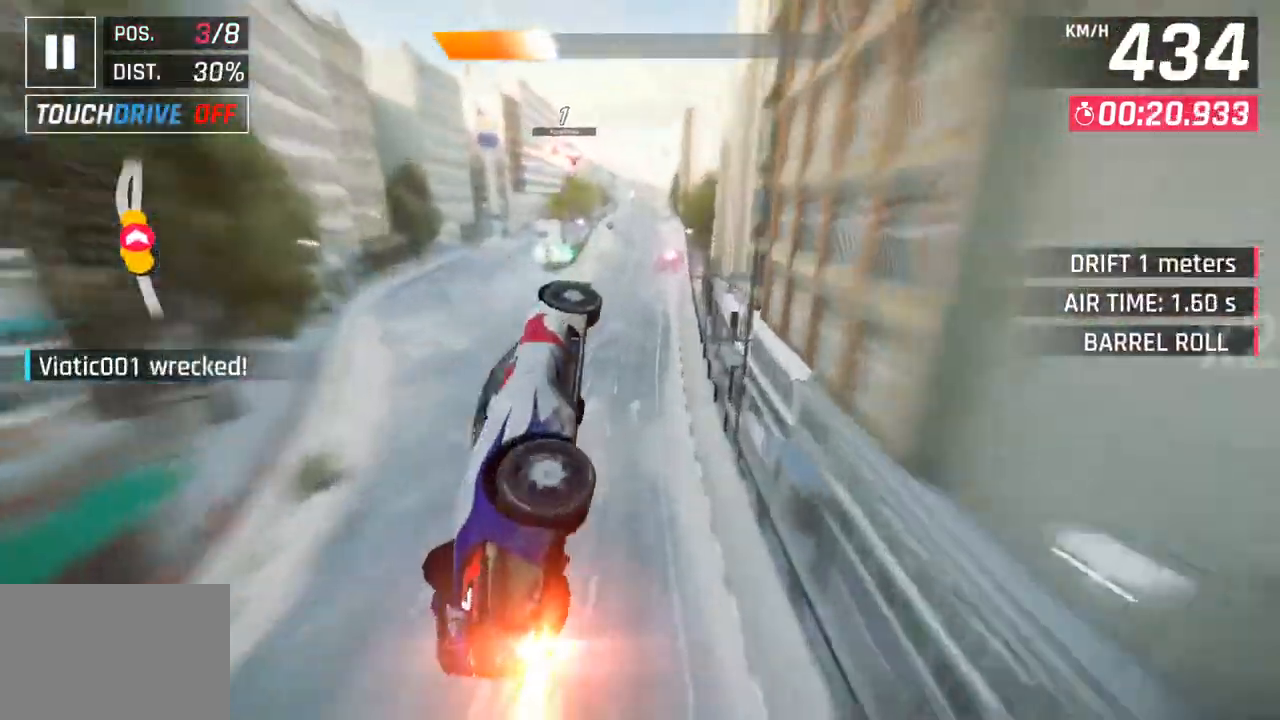
{"buttons": ["CROSS", "R1"], "left_stick": "center", "right_stick": "center", "events": [[50, "CROSS", "up"], [67, "R1", "up"], [133, "CROSS", "down"], [133, "R1", "down"], [267, "CROSS", "up"], [283, "R1", "up"], [350, "CROSS", "down"], [350, "R1", "down"], [400, "left_stick", "center"]]}
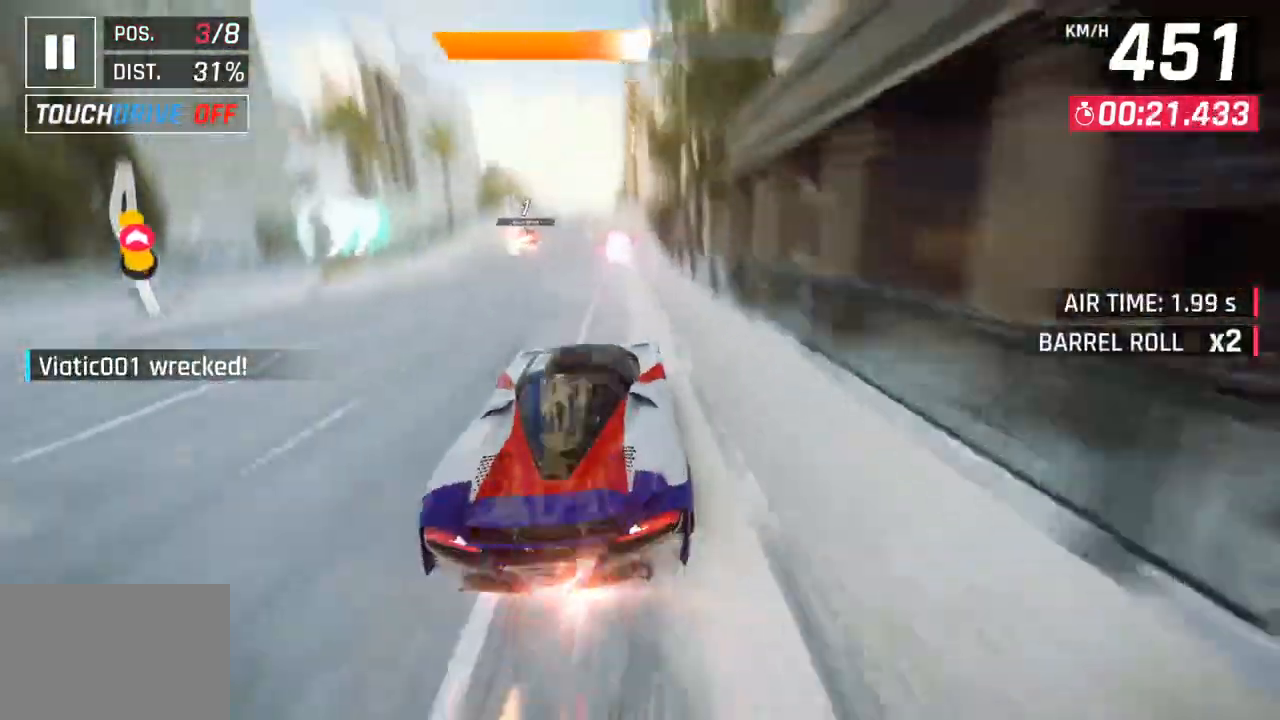
{"buttons": ["CROSS", "R1"], "left_stick": "left", "right_stick": "center", "events": [[17, "CROSS", "up"], [33, "R1", "up"], [133, "left_stick", "left"], [200, "left_stick", "center"], [217, "SQUARE", "down"], [317, "SQUARE", "up"], [400, "SQUARE", "down"], [417, "R1", "down"], [417, "left_stick", "left"], [433, "CROSS", "down"], [450, "SQUARE", "up"]]}
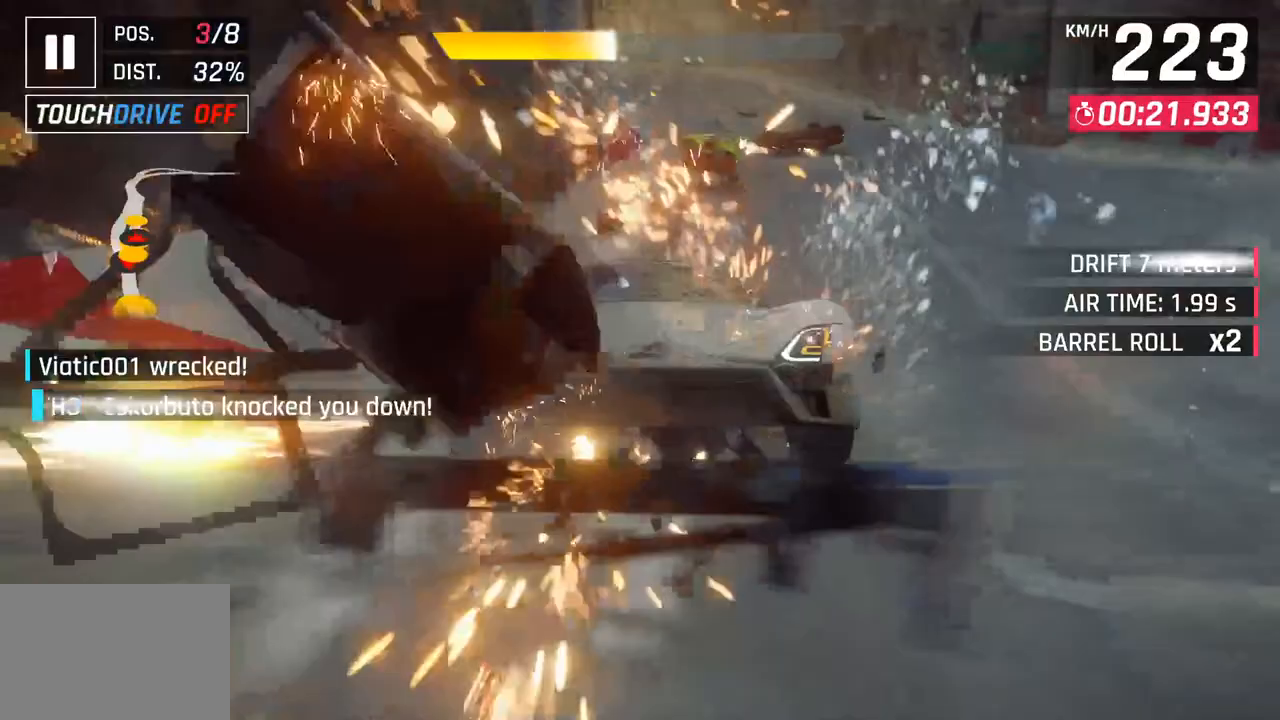
{"buttons": [], "left_stick": "center", "right_stick": "center", "events": [[117, "CROSS", "up"], [150, "R1", "up"], [233, "left_stick", "center"]]}
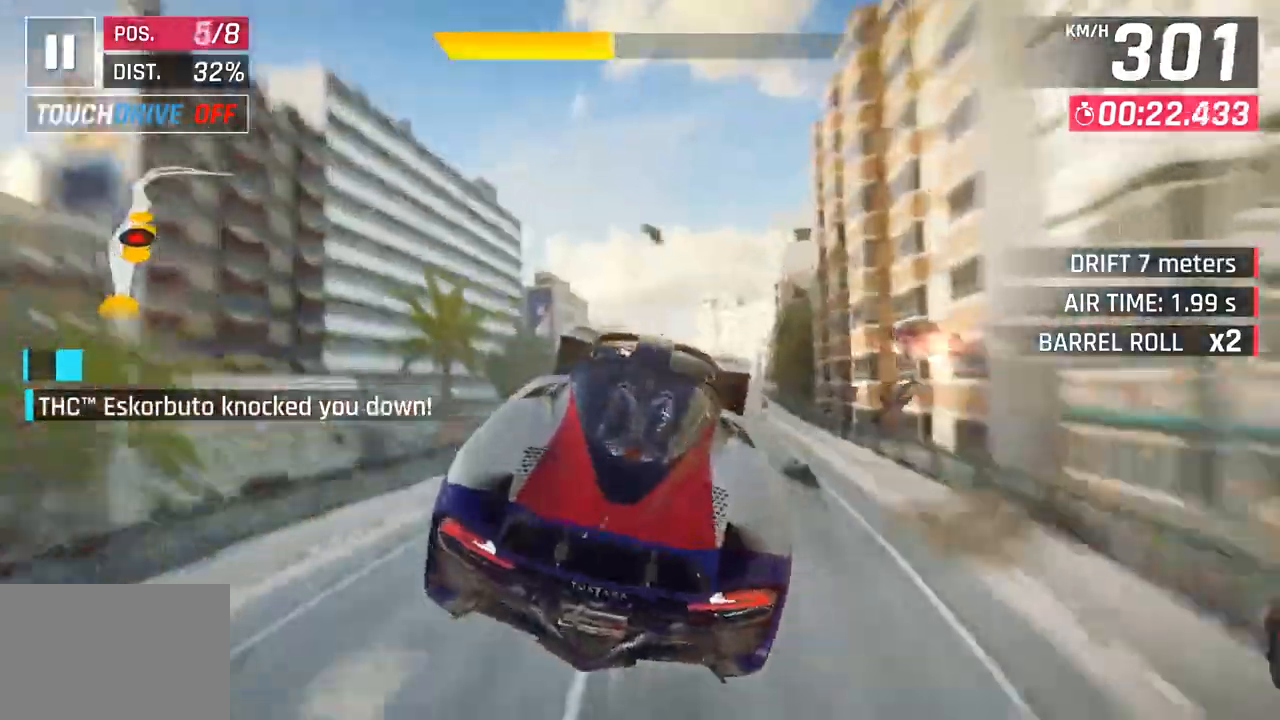
{"buttons": [], "left_stick": "center", "right_stick": "center", "events": []}
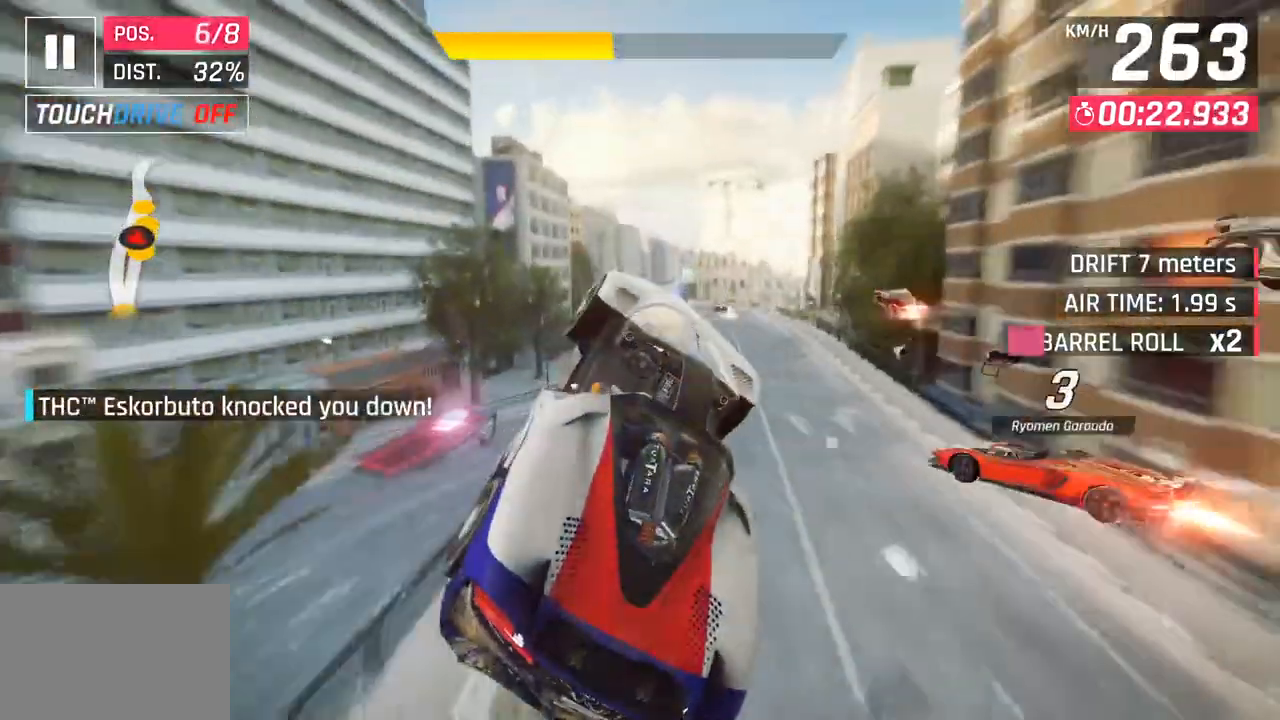
{"buttons": [], "left_stick": "center", "right_stick": "center", "events": []}
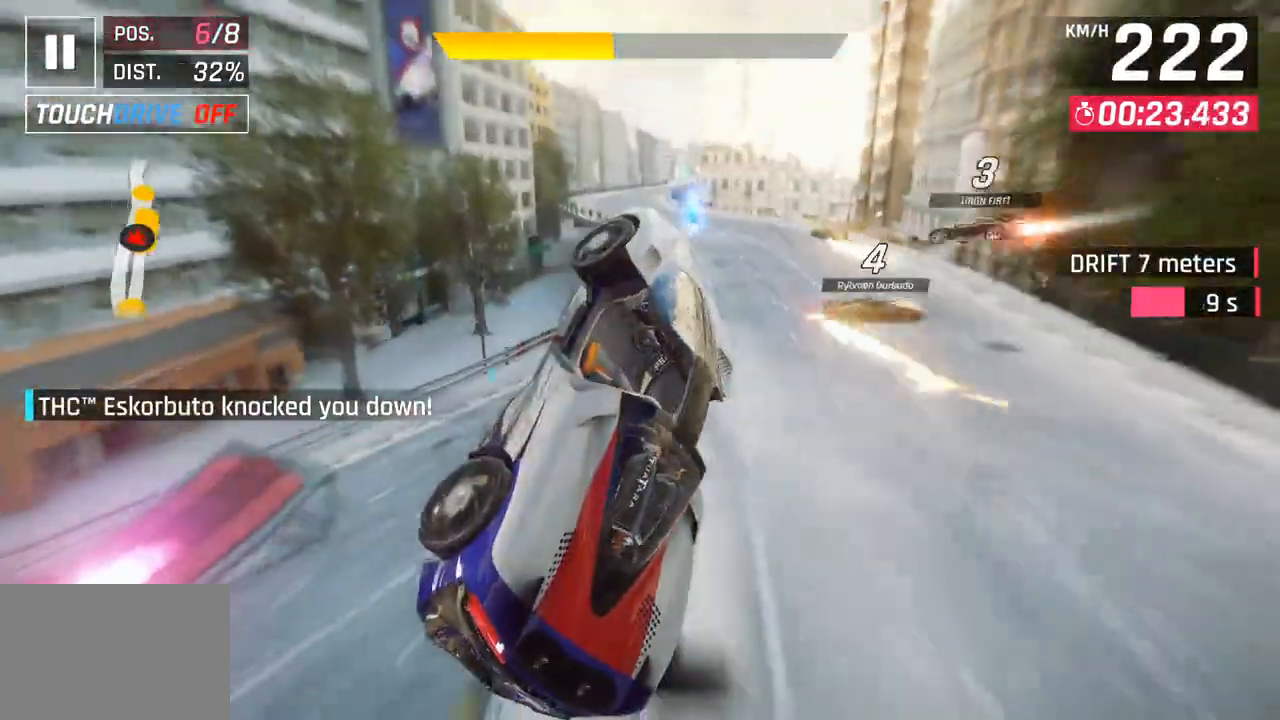
{"buttons": [], "left_stick": "center", "right_stick": "center", "events": []}
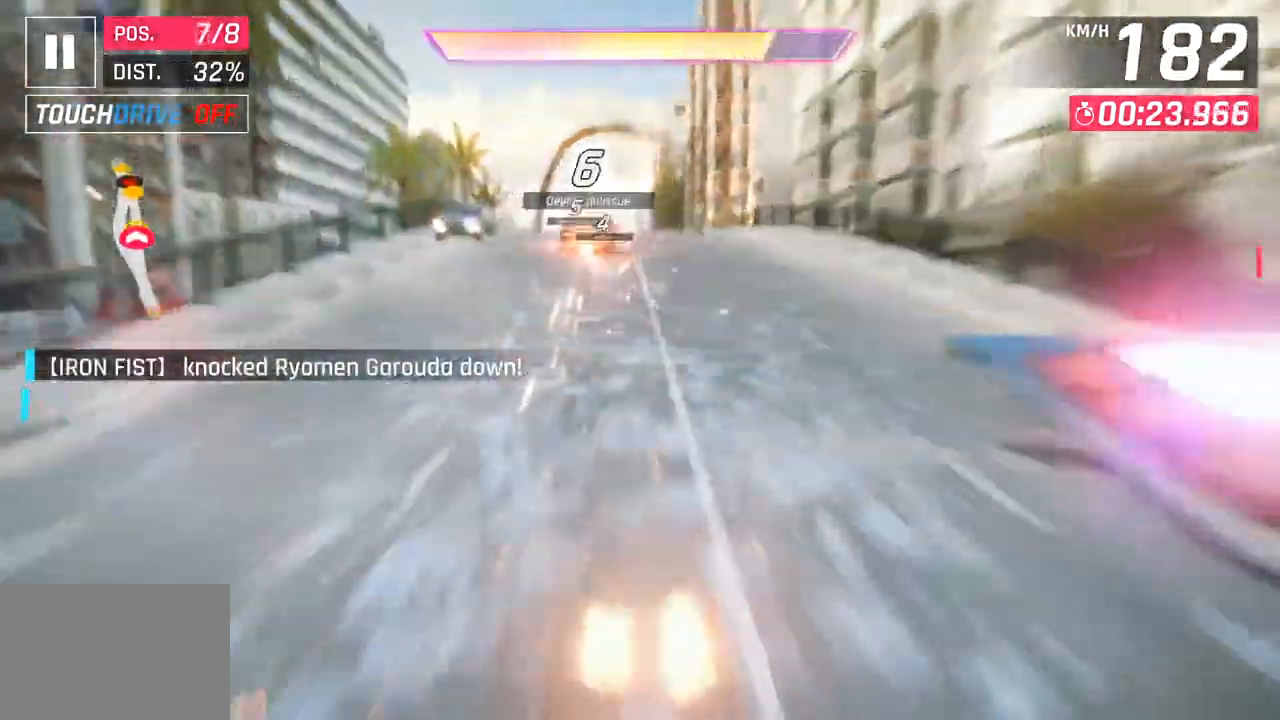
{"buttons": [], "left_stick": "center", "right_stick": "center", "events": []}
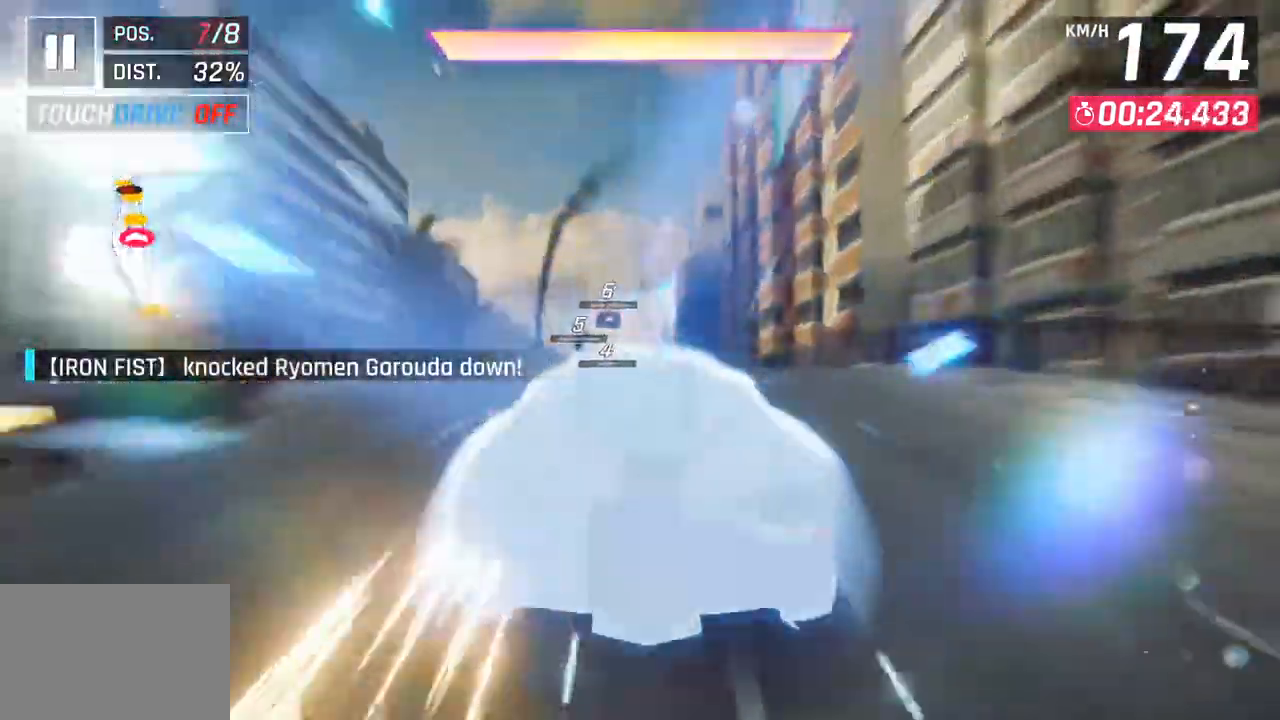
{"buttons": [], "left_stick": "center", "right_stick": "center", "events": [[250, "CROSS", "down"], [250, "R1", "down"], [467, "CROSS", "up"], [483, "R1", "up"]]}
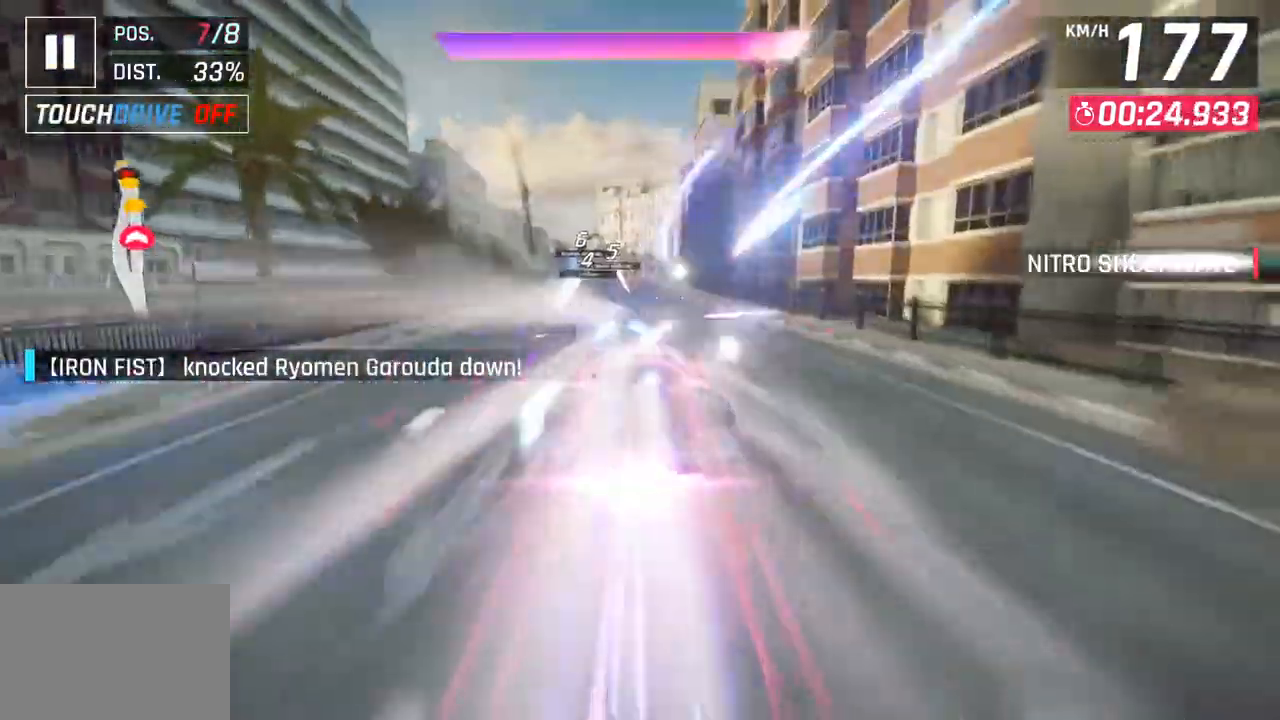
{"buttons": [], "left_stick": "center", "right_stick": "center", "events": []}
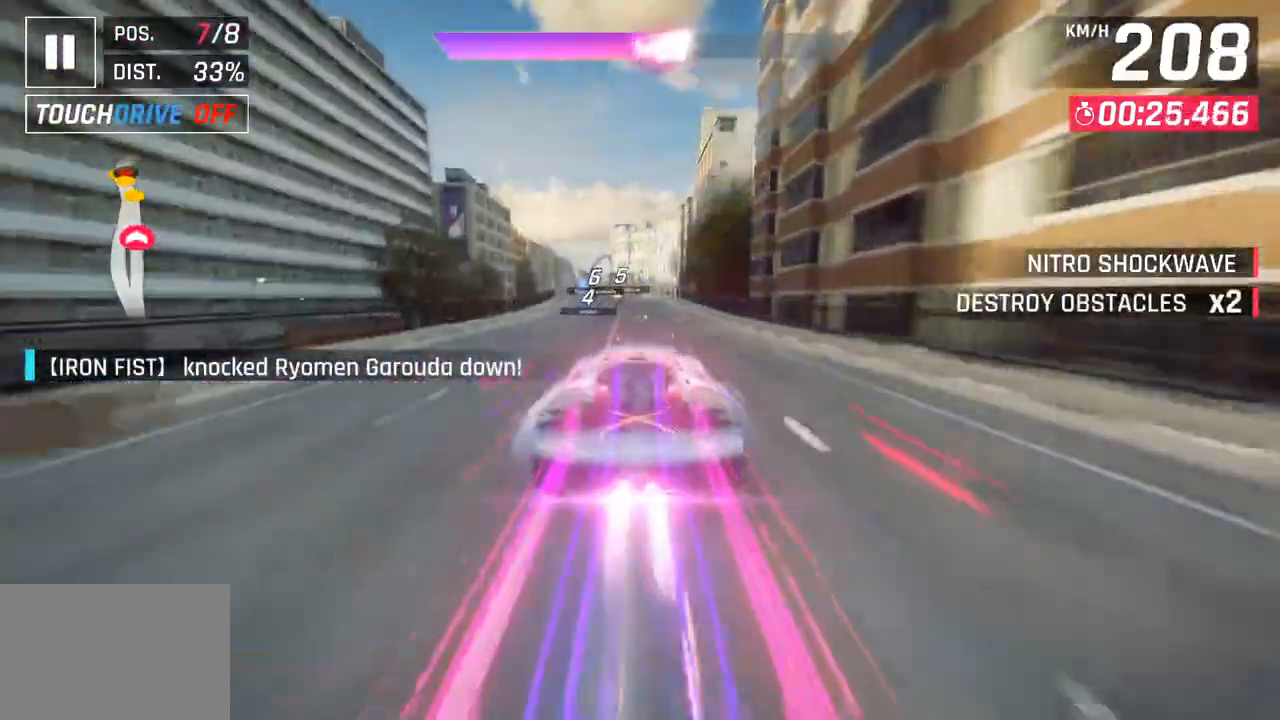
{"buttons": [], "left_stick": "left", "right_stick": "center", "events": [[483, "left_stick", "left"]]}
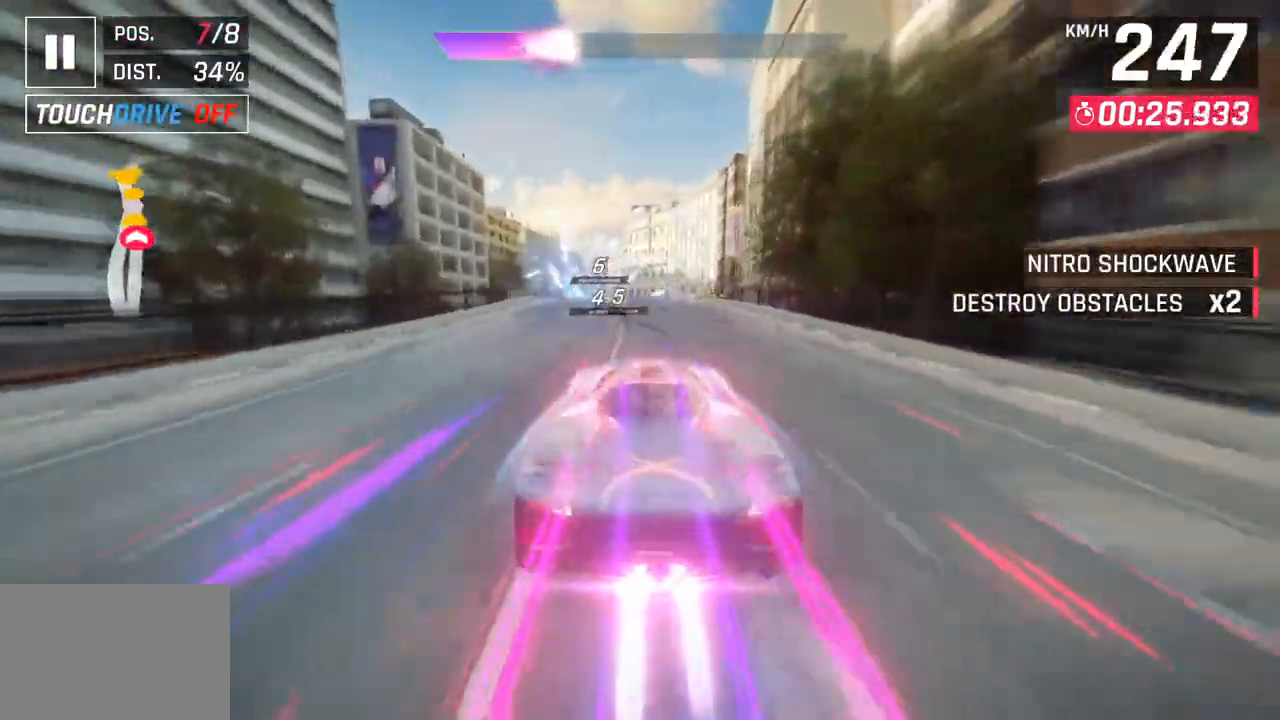
{"buttons": [], "left_stick": "center", "right_stick": "center", "events": [[117, "left_stick", "center"], [300, "SQUARE", "down"], [450, "SQUARE", "up"]]}
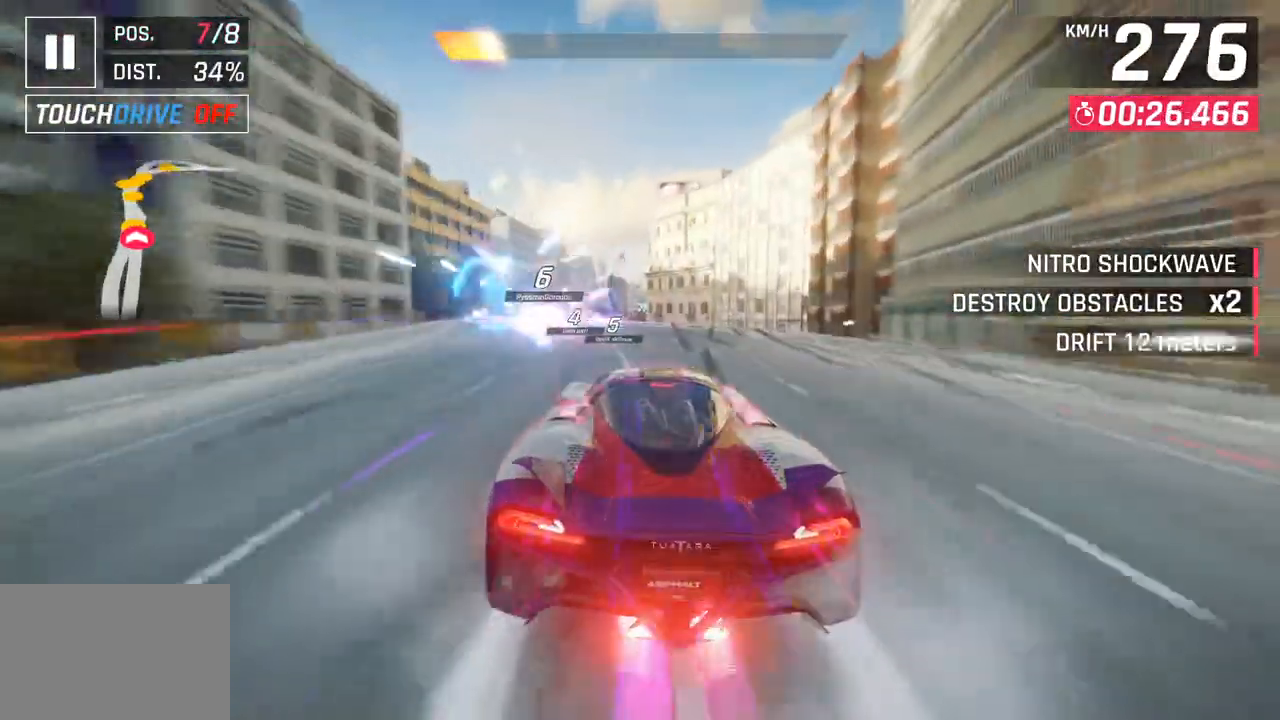
{"buttons": [], "left_stick": "center", "right_stick": "center", "events": []}
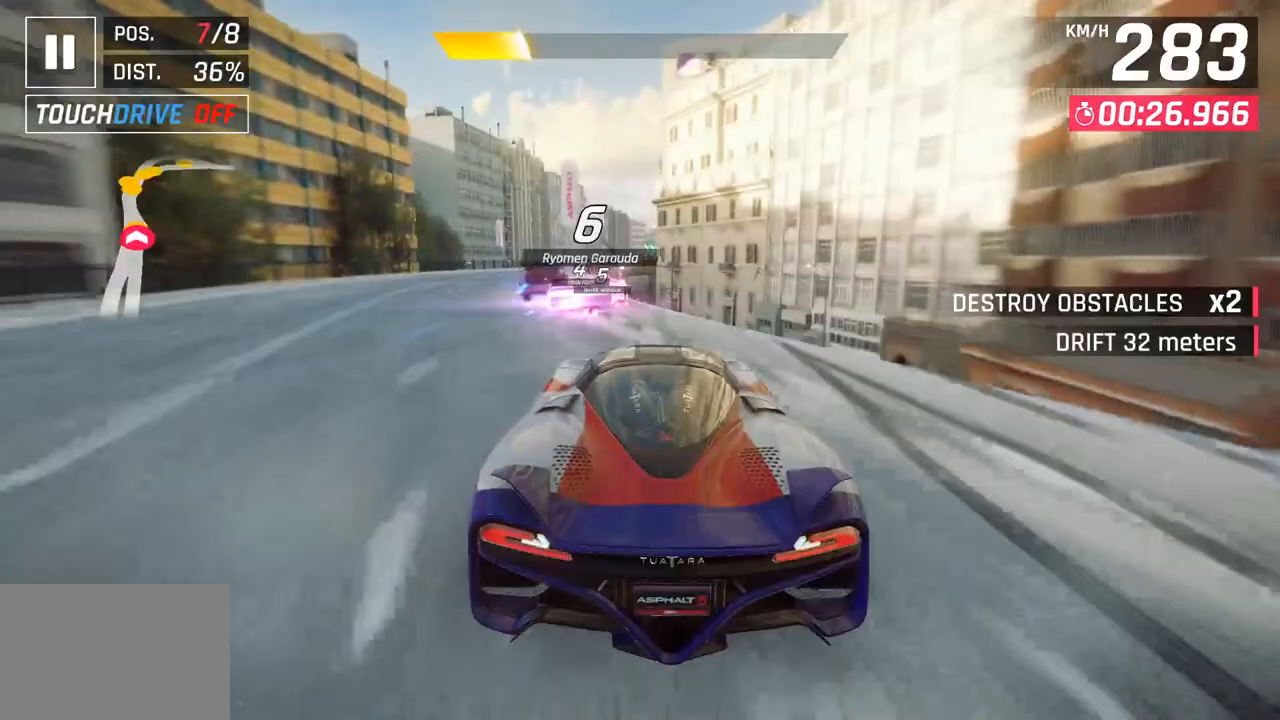
{"buttons": ["CROSS", "R1"], "left_stick": "left", "right_stick": "center", "events": [[183, "SQUARE", "down"], [233, "SQUARE", "up"], [233, "left_stick", "left"], [333, "SQUARE", "down"], [383, "CROSS", "down"], [383, "R1", "down"], [400, "SQUARE", "up"]]}
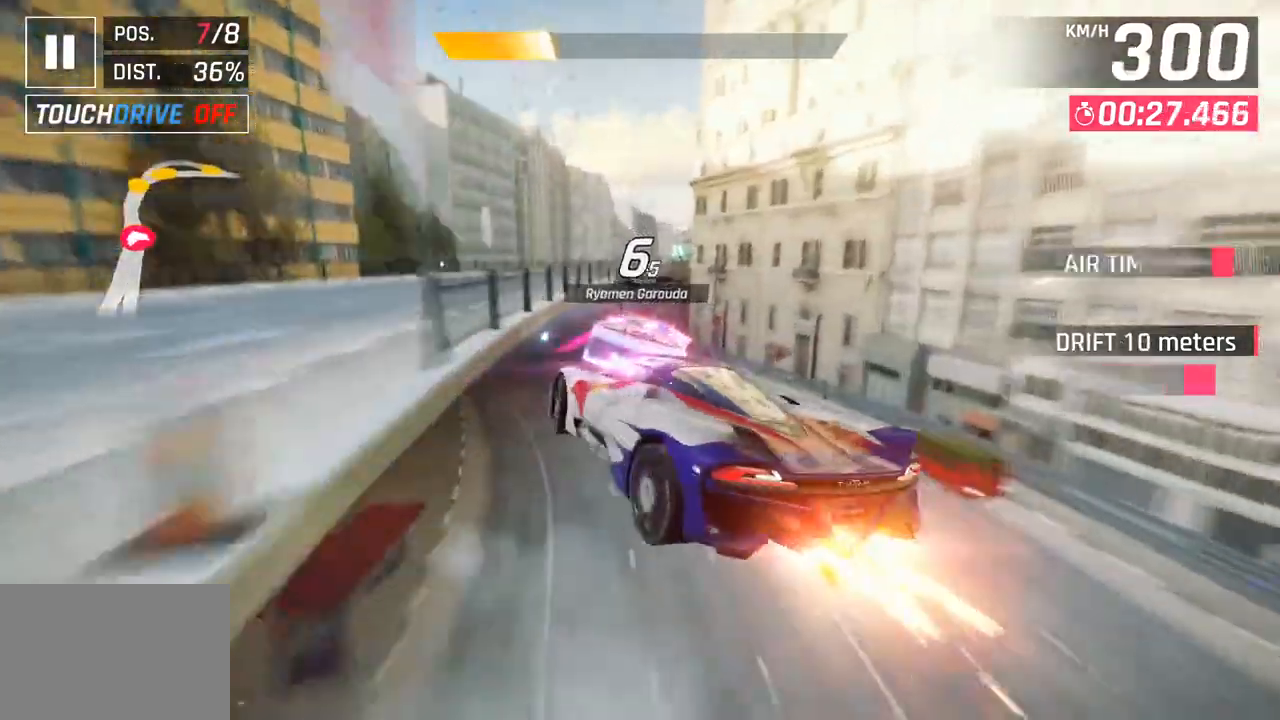
{"buttons": ["CROSS", "R1"], "left_stick": "left", "right_stick": "center", "events": [[50, "CROSS", "up"], [83, "R1", "up"], [183, "CROSS", "down"], [183, "R1", "down"], [350, "CROSS", "up"], [367, "R1", "up"], [467, "CROSS", "down"], [467, "R1", "down"]]}
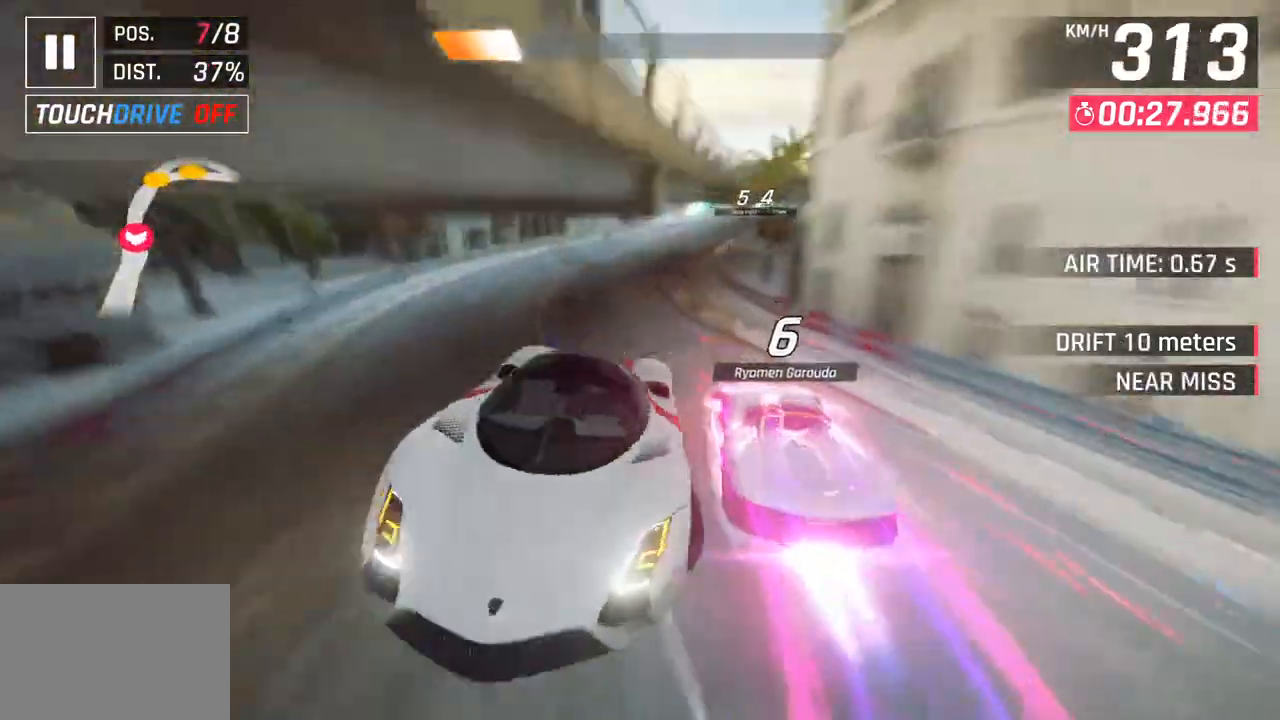
{"buttons": [], "left_stick": "right", "right_stick": "center", "events": [[133, "CROSS", "up"], [150, "R1", "up"], [167, "left_stick", "center"], [300, "left_stick", "right"], [333, "SQUARE", "down"], [483, "SQUARE", "up"]]}